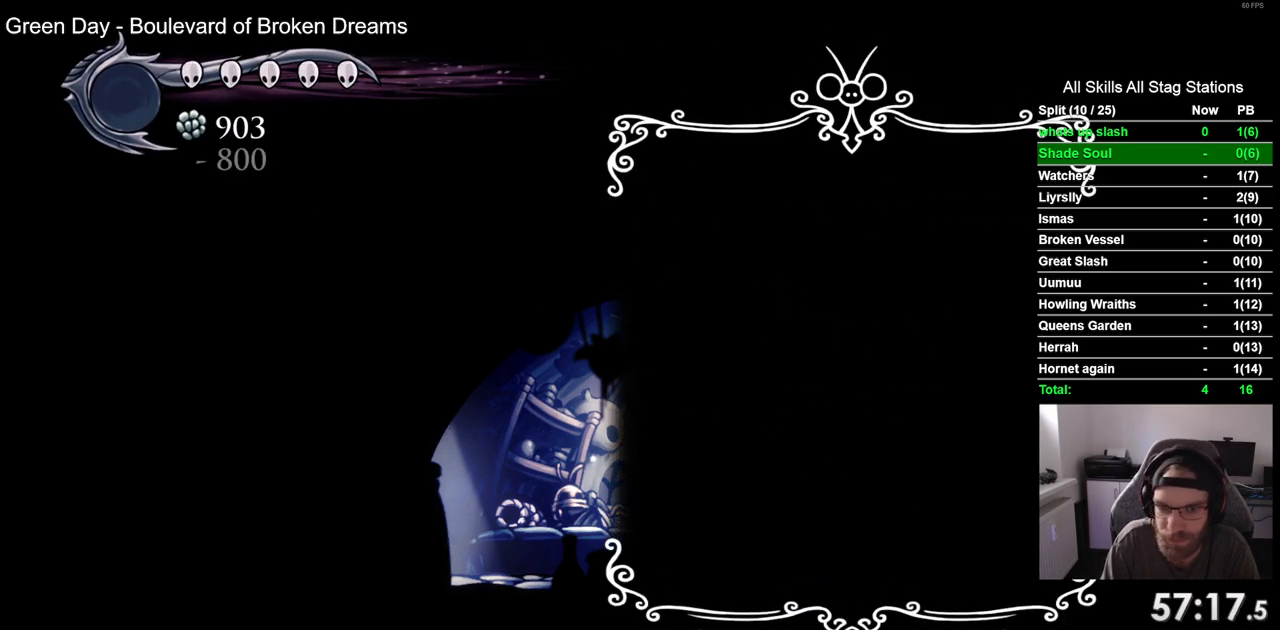
Gameplay with a controller (PlayStation layout); each line is a JSON object with the inputs held at the frame after it. "events" lists button and stick changes between this image and that frame as [ms after this image, input, new state], when the widget could be followed in between. Not read: L3 R3.
{"buttons": ["DPAD_LEFT"], "left_stick": "center", "right_stick": "center", "events": [[50, "CIRCLE", "down"], [100, "DPAD_LEFT", "down"], [133, "CIRCLE", "up"], [233, "CIRCLE", "down"], [317, "CIRCLE", "up"], [417, "CIRCLE", "down"], [500, "CIRCLE", "up"]]}
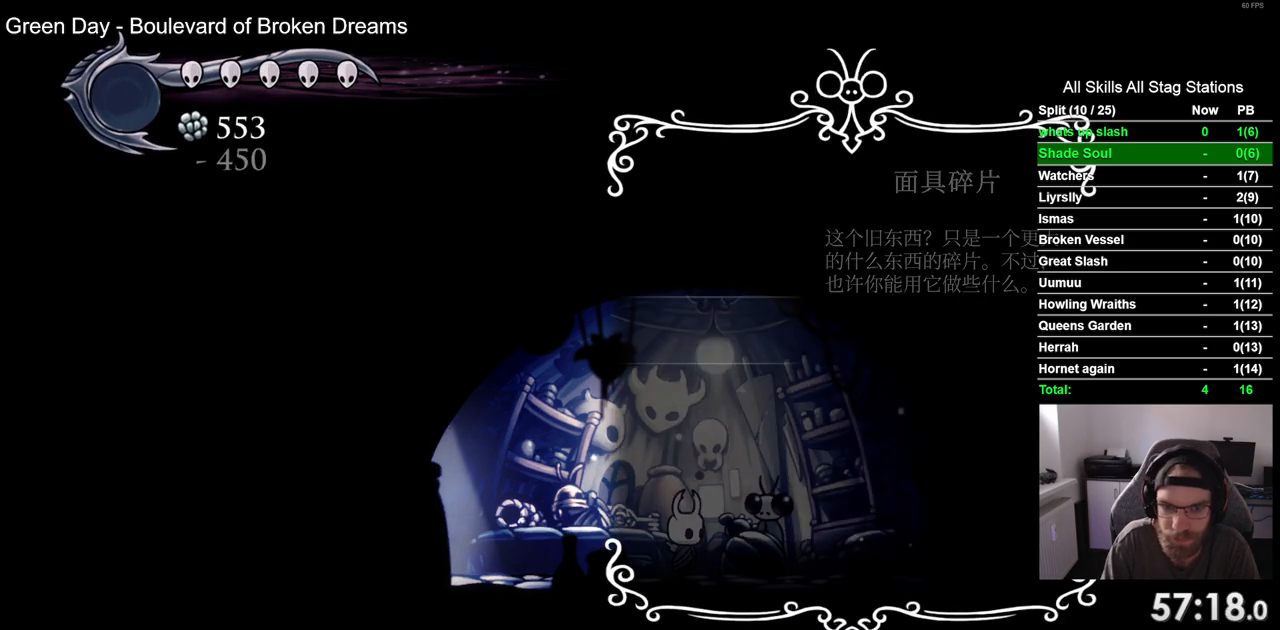
{"buttons": ["DPAD_LEFT"], "left_stick": "center", "right_stick": "center", "events": [[100, "CIRCLE", "down"], [167, "CIRCLE", "up"]]}
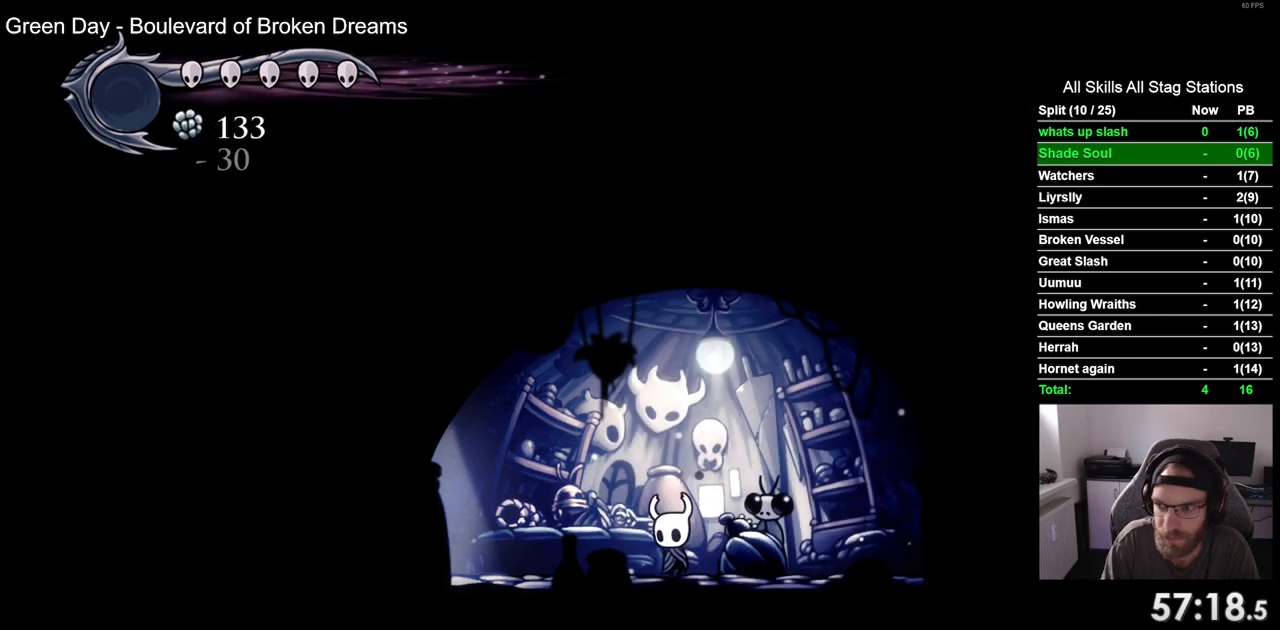
{"buttons": ["DPAD_LEFT"], "left_stick": "center", "right_stick": "center", "events": [[150, "R2", "down"], [350, "R2", "up"]]}
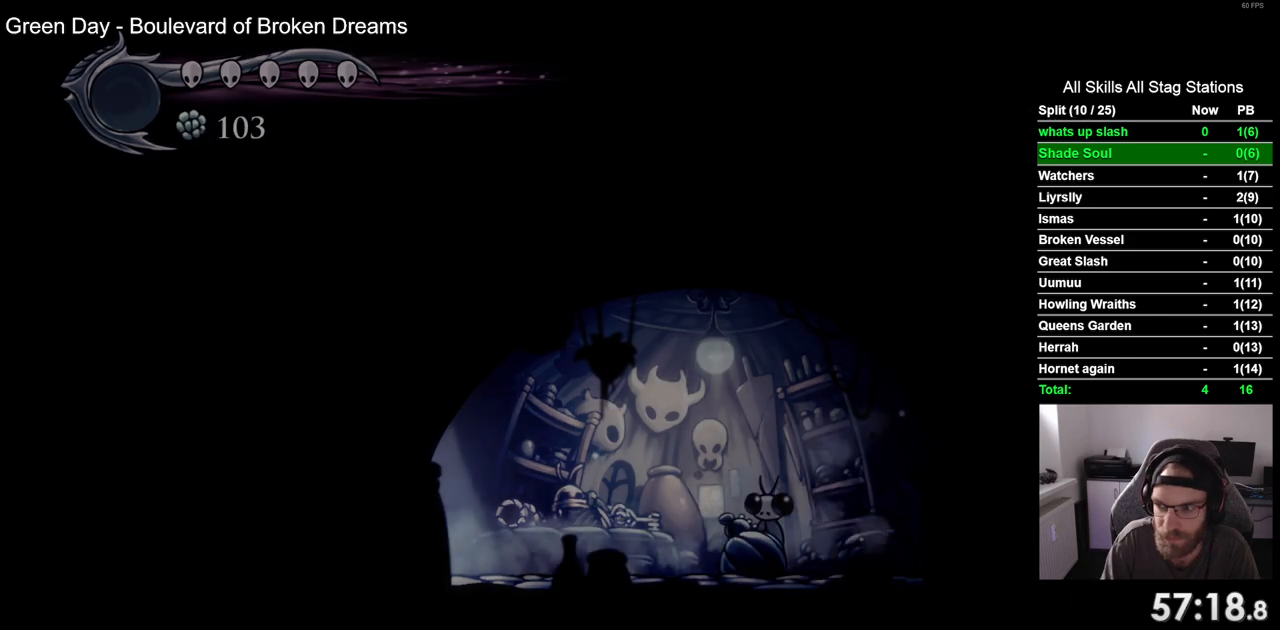
{"buttons": ["DPAD_LEFT"], "left_stick": "center", "right_stick": "center", "events": []}
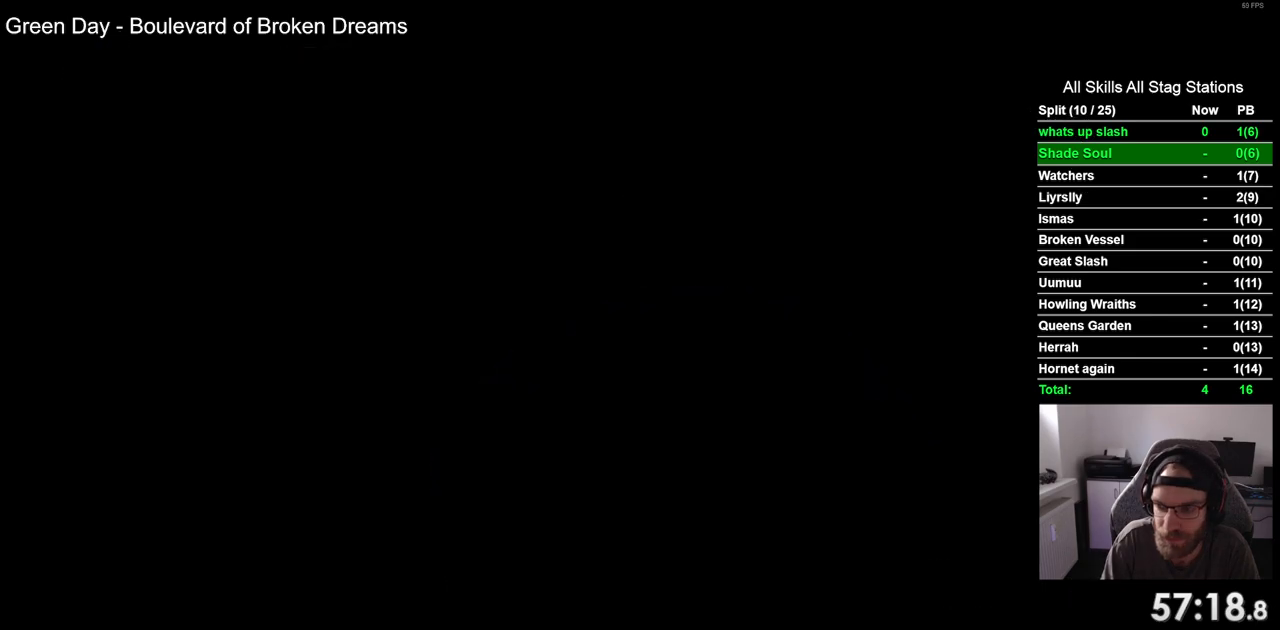
{"buttons": ["DPAD_LEFT"], "left_stick": "center", "right_stick": "center", "events": []}
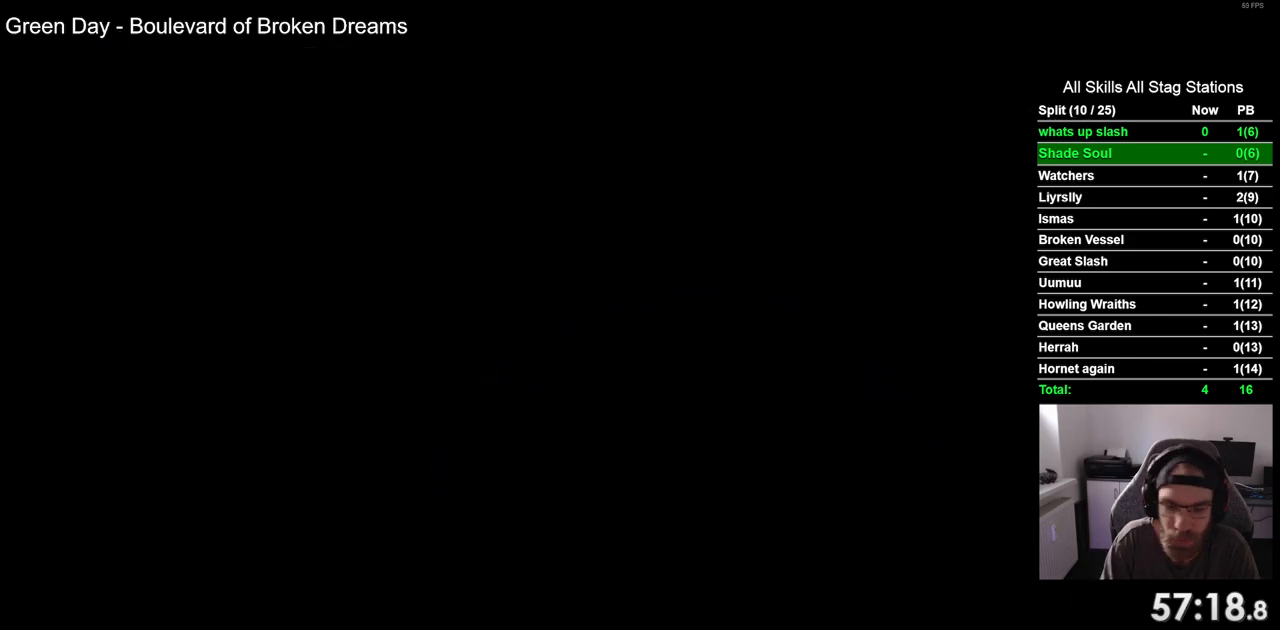
{"buttons": ["DPAD_LEFT"], "left_stick": "center", "right_stick": "center", "events": []}
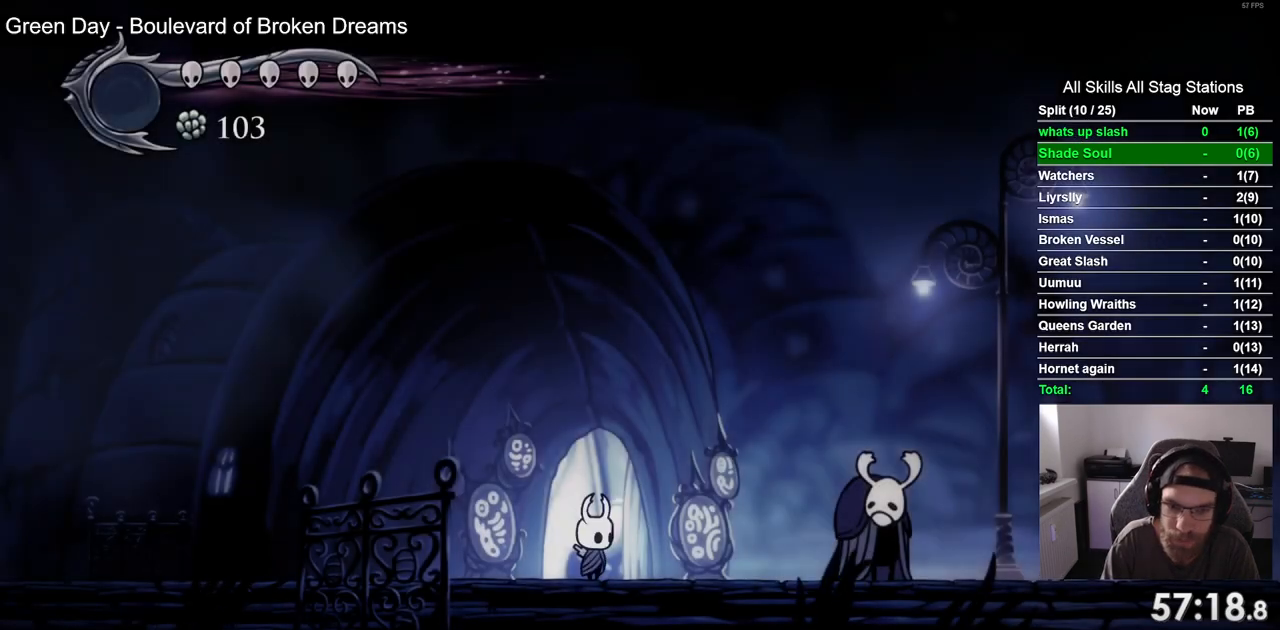
{"buttons": ["L2", "DPAD_LEFT"], "left_stick": "center", "right_stick": "center", "events": [[50, "L2", "down"]]}
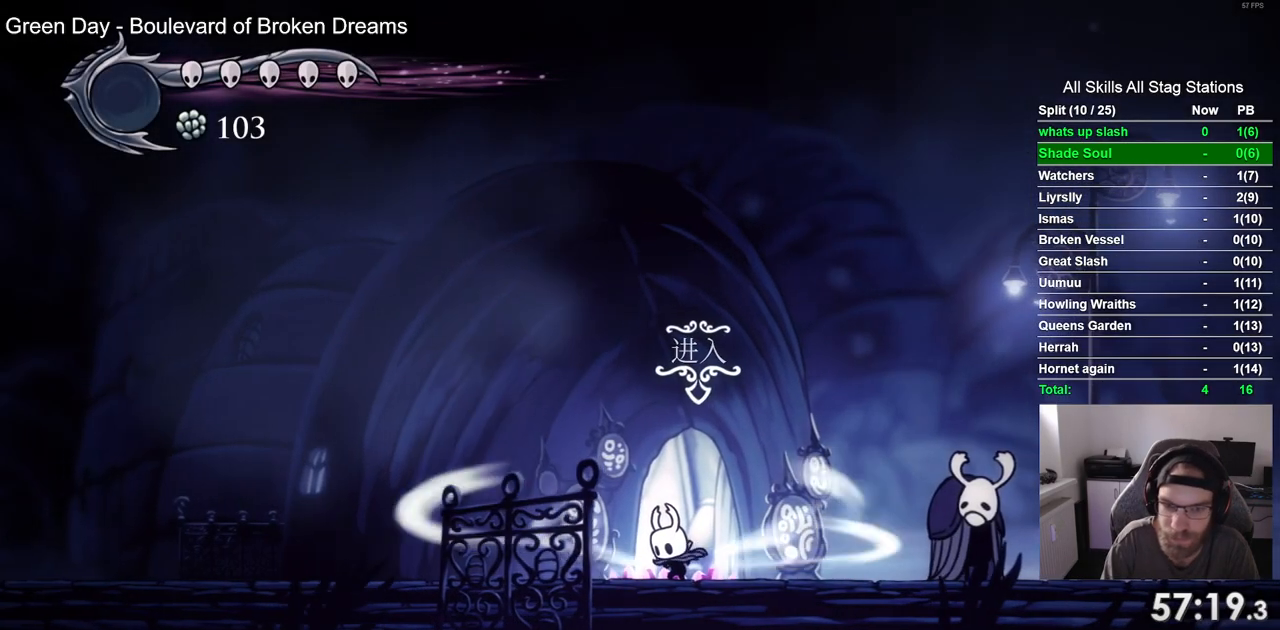
{"buttons": ["L2", "DPAD_LEFT"], "left_stick": "center", "right_stick": "center", "events": []}
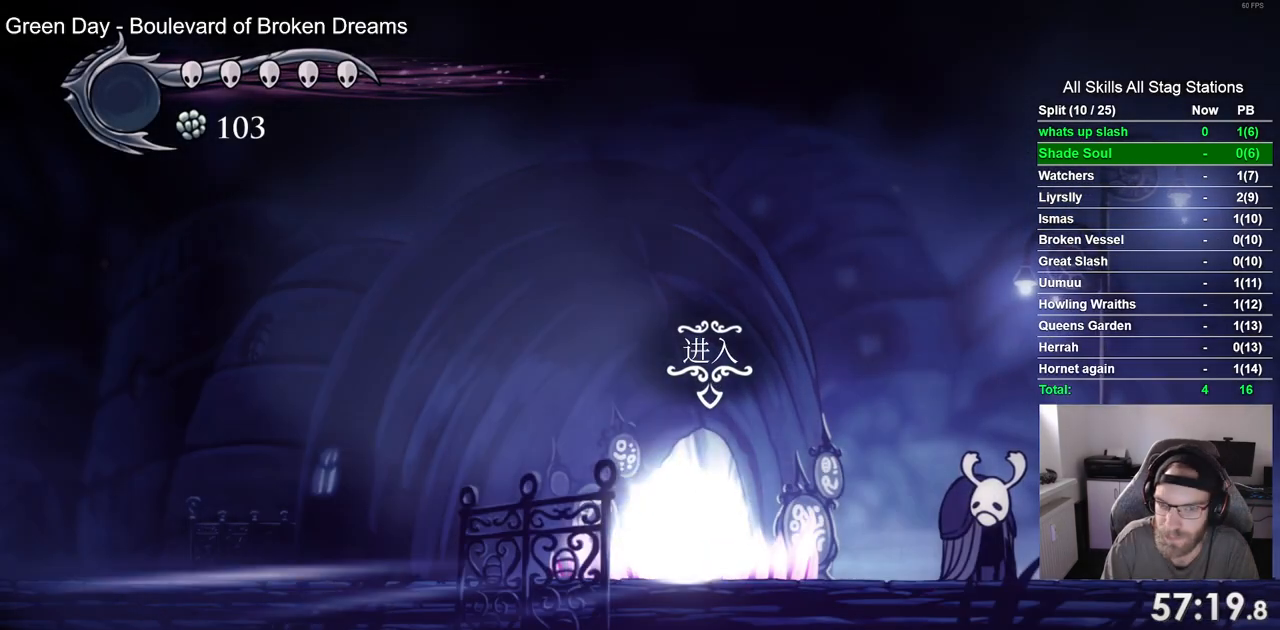
{"buttons": ["DPAD_LEFT"], "left_stick": "center", "right_stick": "center", "events": [[33, "L2", "up"]]}
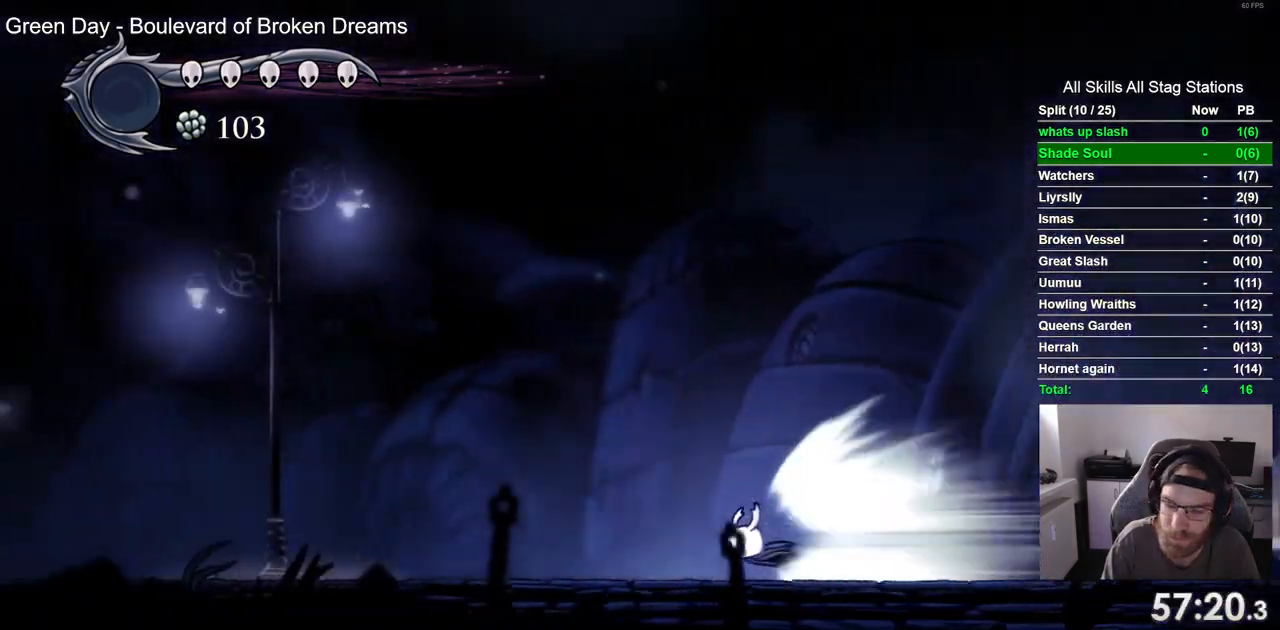
{"buttons": ["DPAD_LEFT"], "left_stick": "center", "right_stick": "center", "events": []}
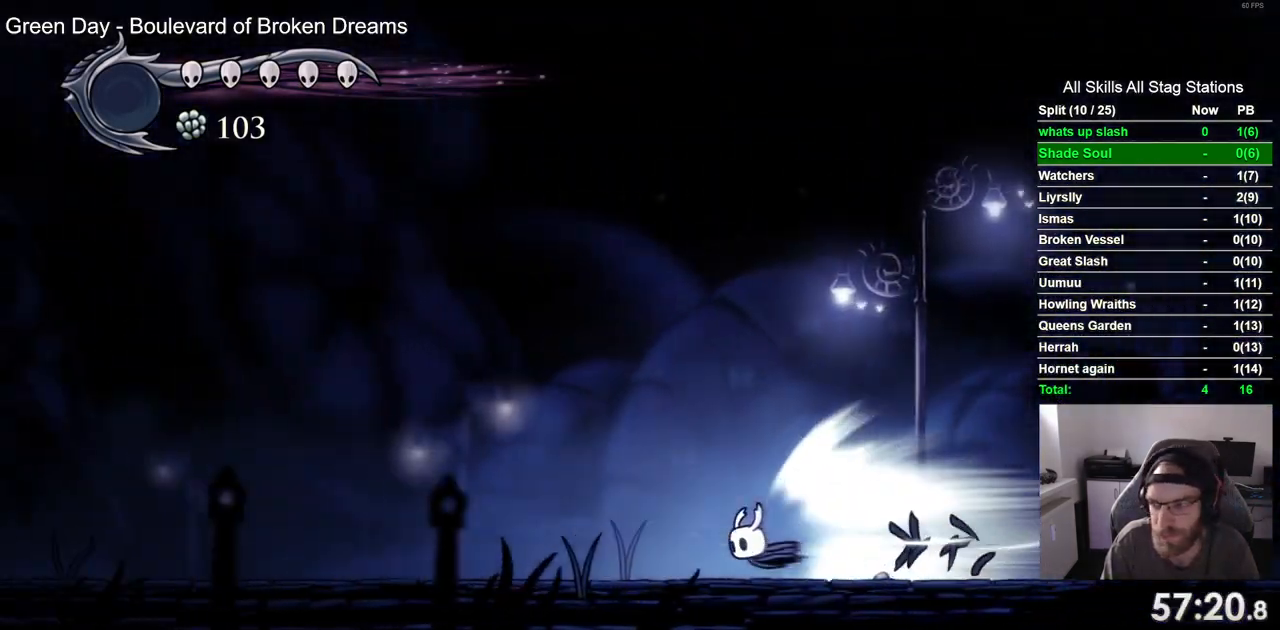
{"buttons": ["DPAD_LEFT"], "left_stick": "center", "right_stick": "center", "events": []}
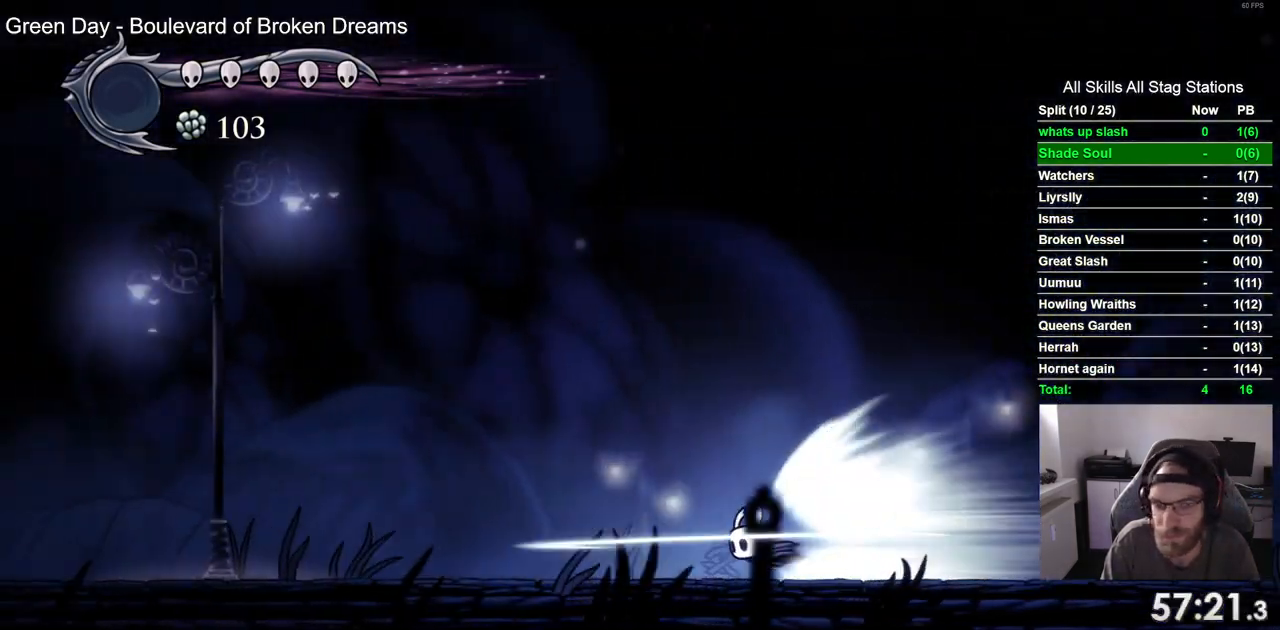
{"buttons": ["DPAD_LEFT"], "left_stick": "center", "right_stick": "center", "events": []}
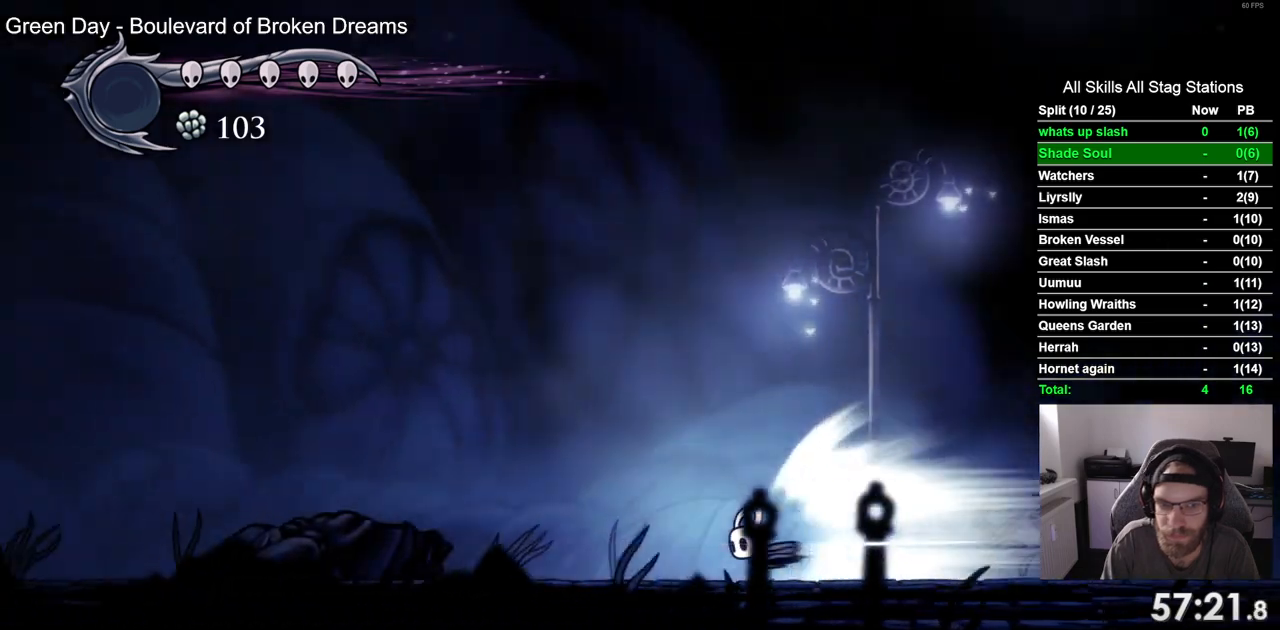
{"buttons": ["DPAD_LEFT"], "left_stick": "center", "right_stick": "center", "events": []}
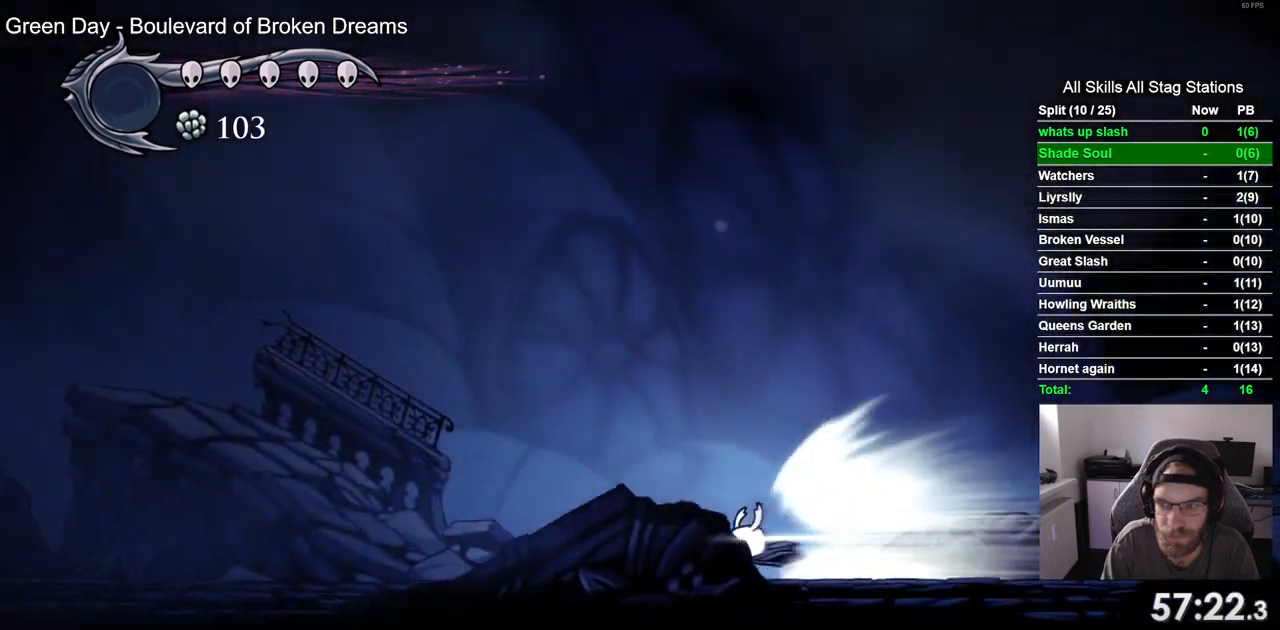
{"buttons": ["DPAD_LEFT"], "left_stick": "center", "right_stick": "center", "events": []}
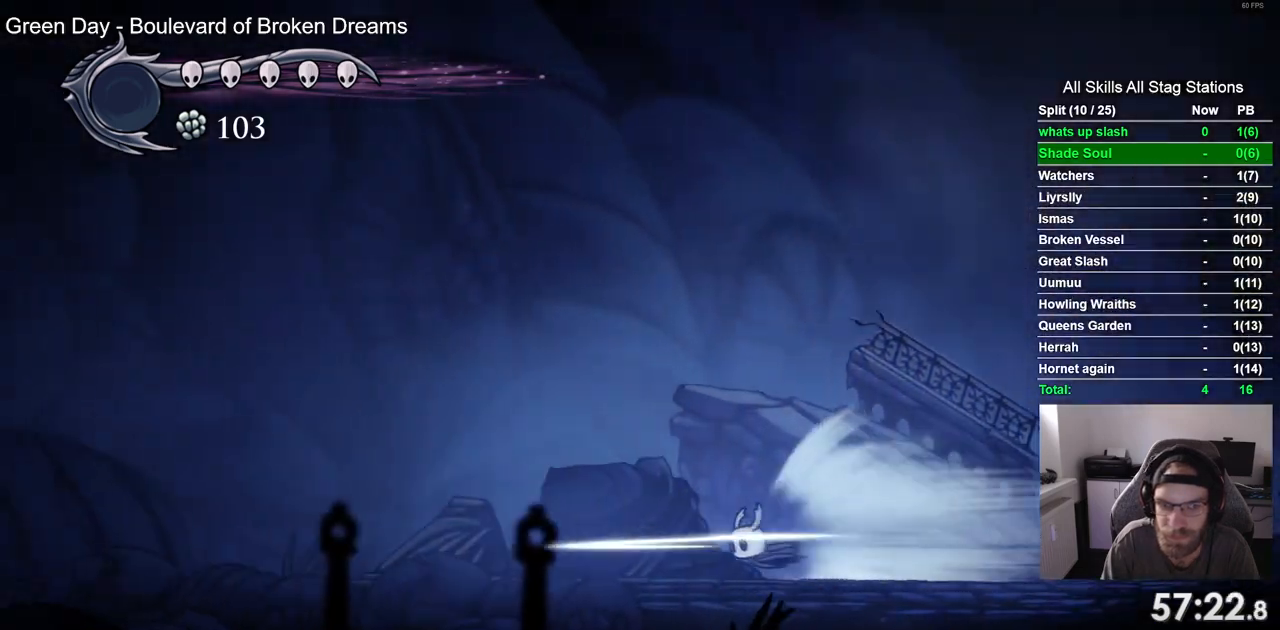
{"buttons": ["DPAD_LEFT"], "left_stick": "center", "right_stick": "center", "events": [[333, "CROSS", "down"], [483, "CROSS", "up"]]}
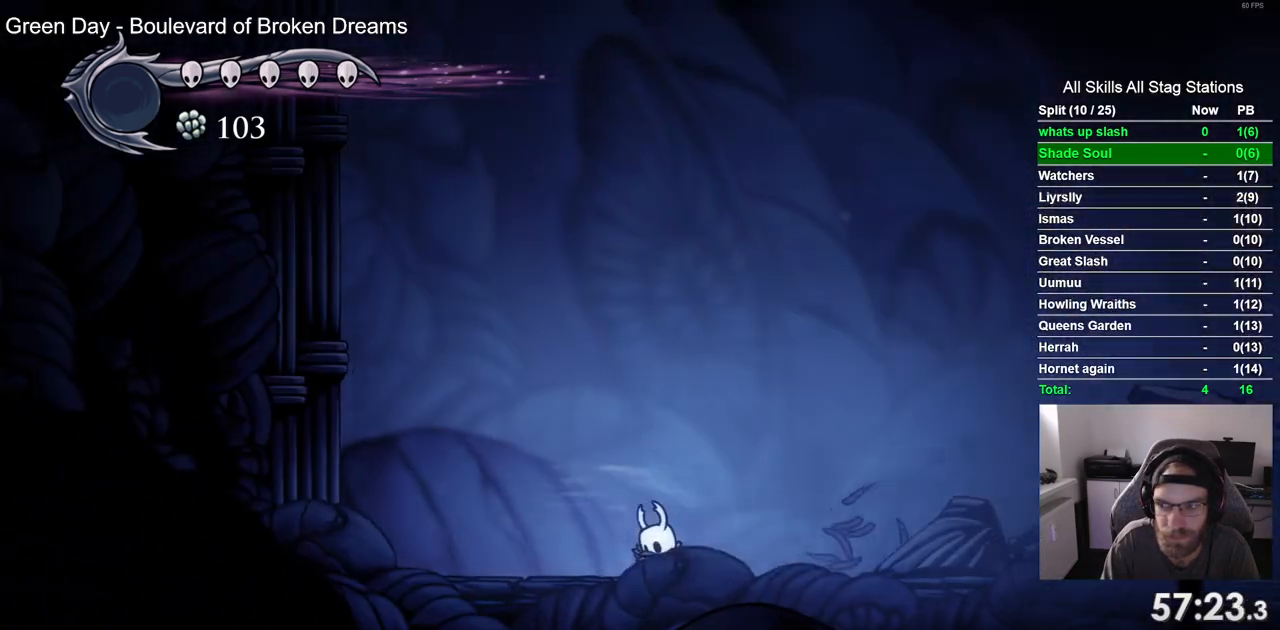
{"buttons": ["CROSS", "DPAD_LEFT"], "left_stick": "center", "right_stick": "center", "events": [[467, "CROSS", "down"]]}
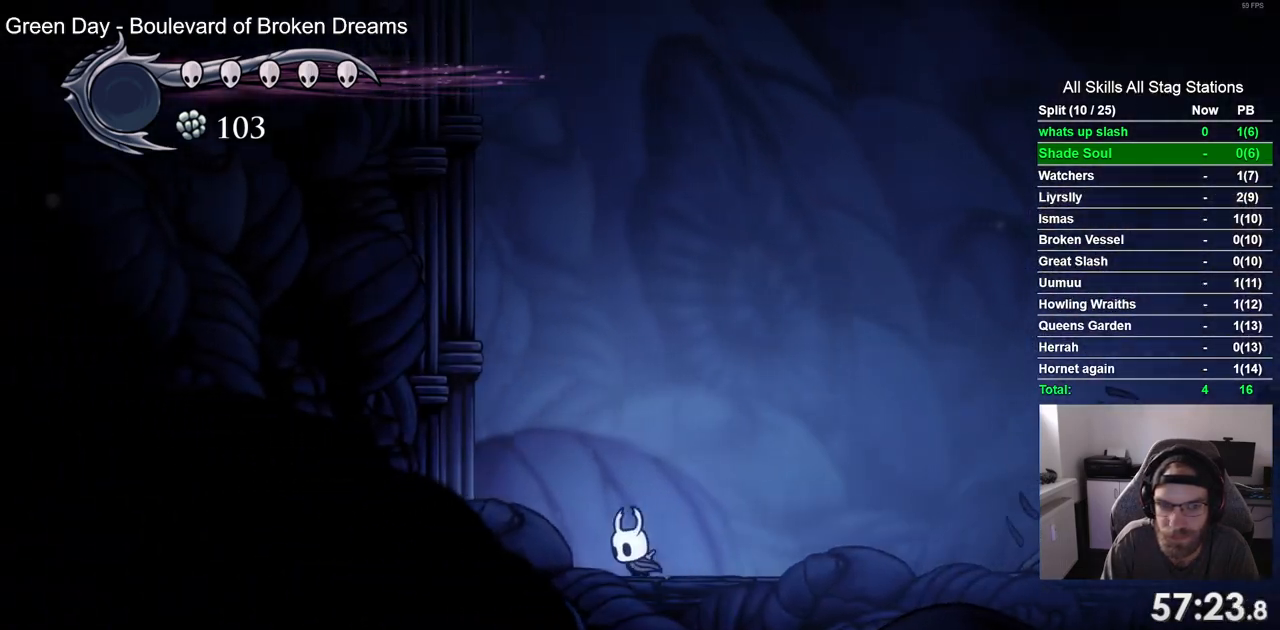
{"buttons": ["DPAD_LEFT"], "left_stick": "center", "right_stick": "center", "events": [[400, "CROSS", "up"]]}
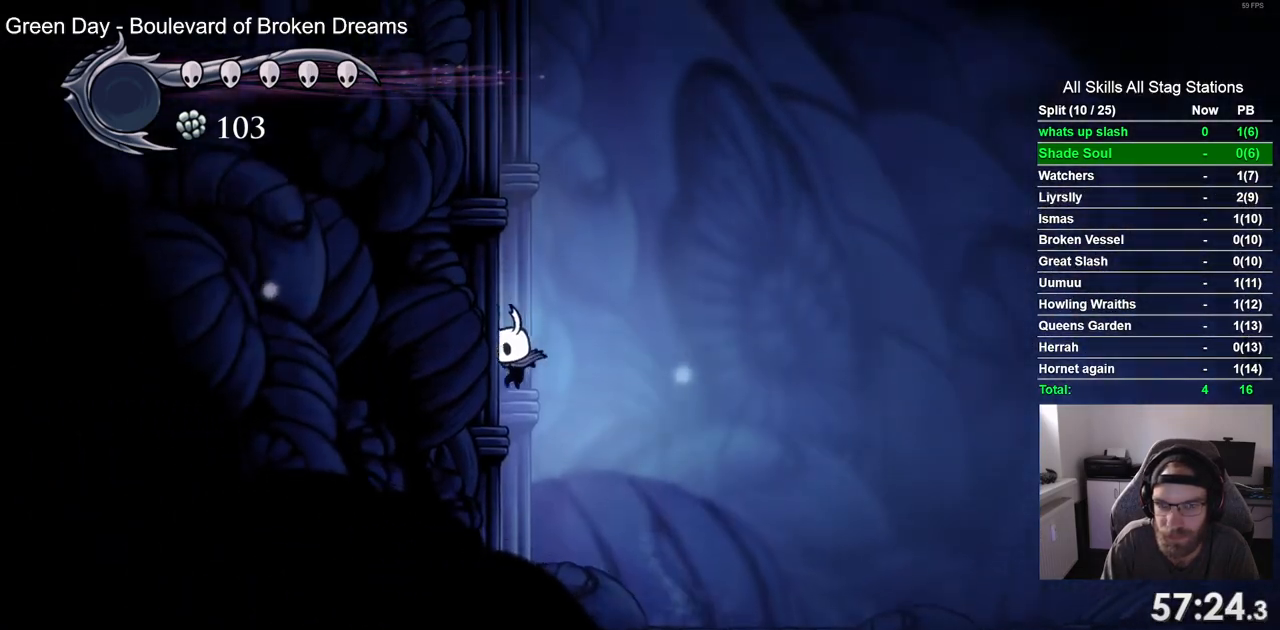
{"buttons": ["CROSS", "DPAD_LEFT"], "left_stick": "center", "right_stick": "center", "events": [[17, "CROSS", "down"], [250, "CROSS", "up"], [333, "CROSS", "down"]]}
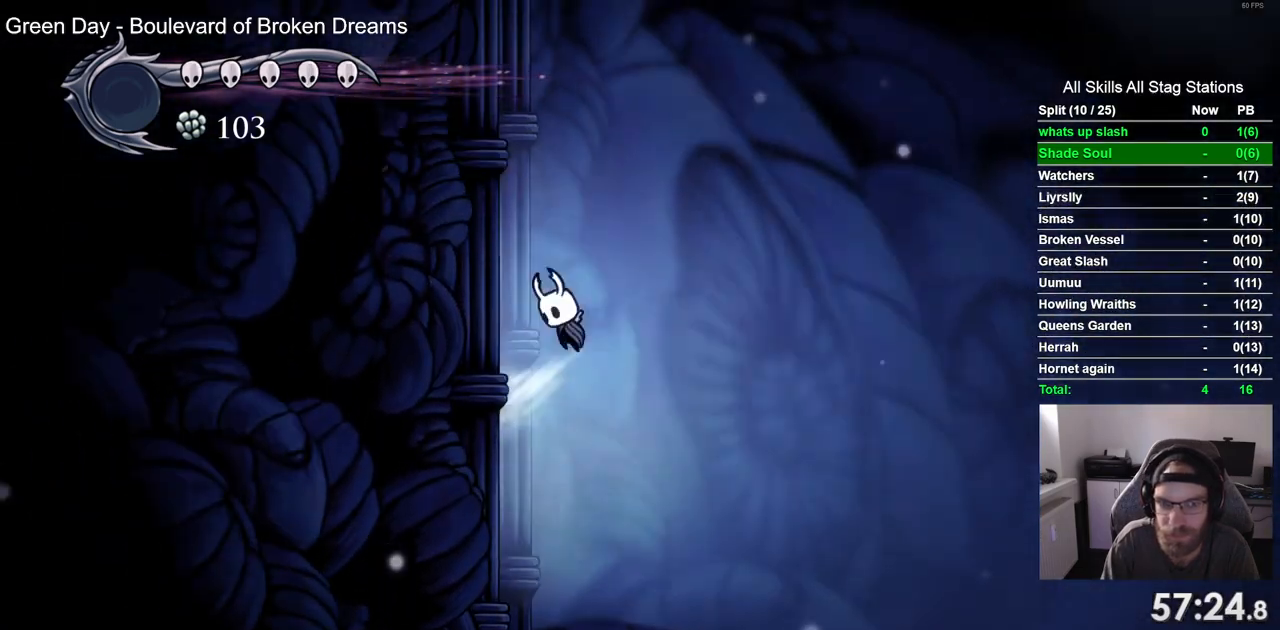
{"buttons": ["CROSS", "DPAD_LEFT"], "left_stick": "center", "right_stick": "center", "events": [[100, "CROSS", "up"], [183, "CROSS", "down"]]}
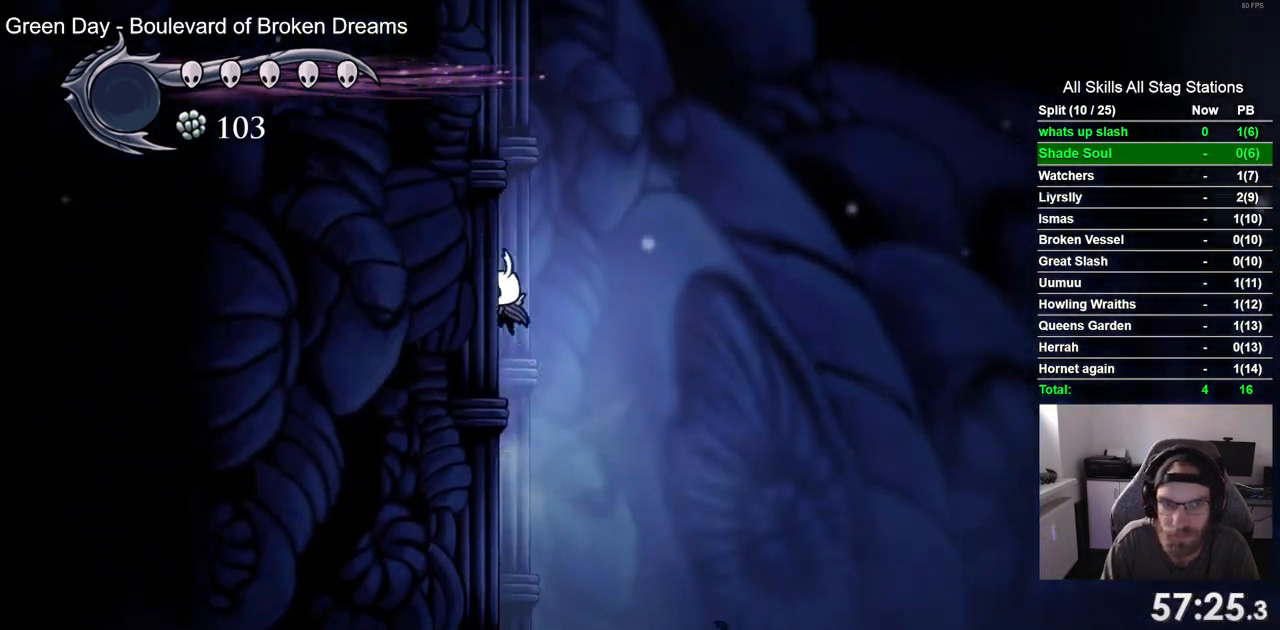
{"buttons": ["CROSS", "DPAD_LEFT"], "left_stick": "center", "right_stick": "center", "events": [[267, "CROSS", "up"], [333, "CROSS", "down"]]}
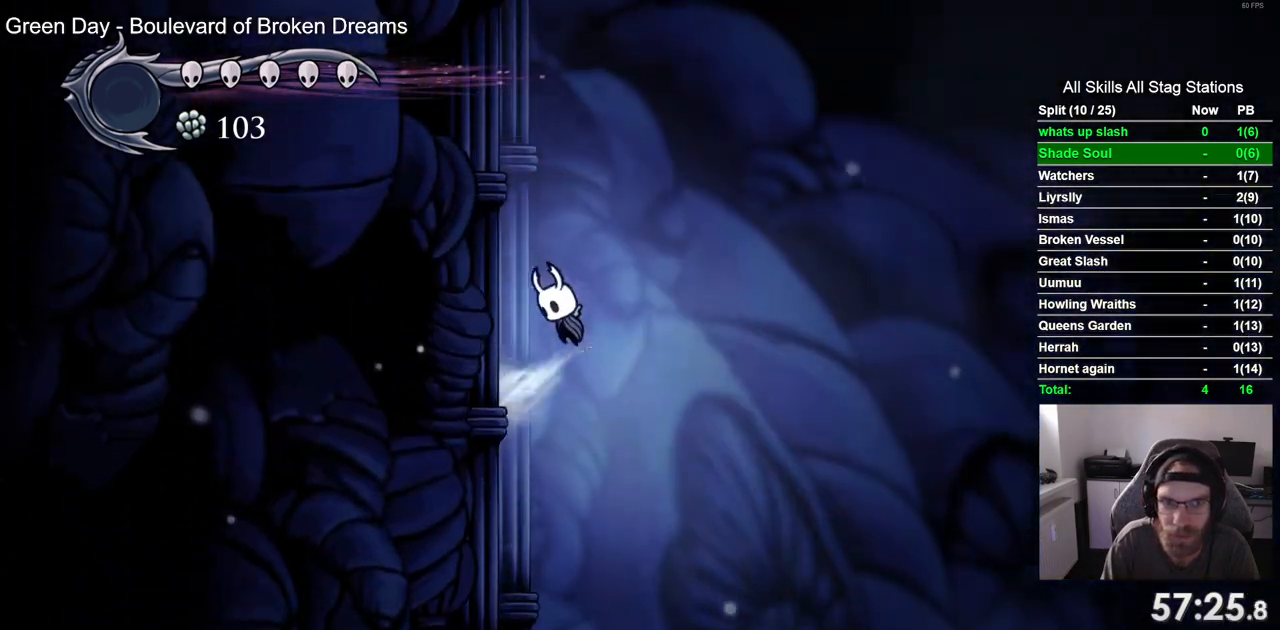
{"buttons": ["CROSS", "DPAD_LEFT"], "left_stick": "center", "right_stick": "center", "events": []}
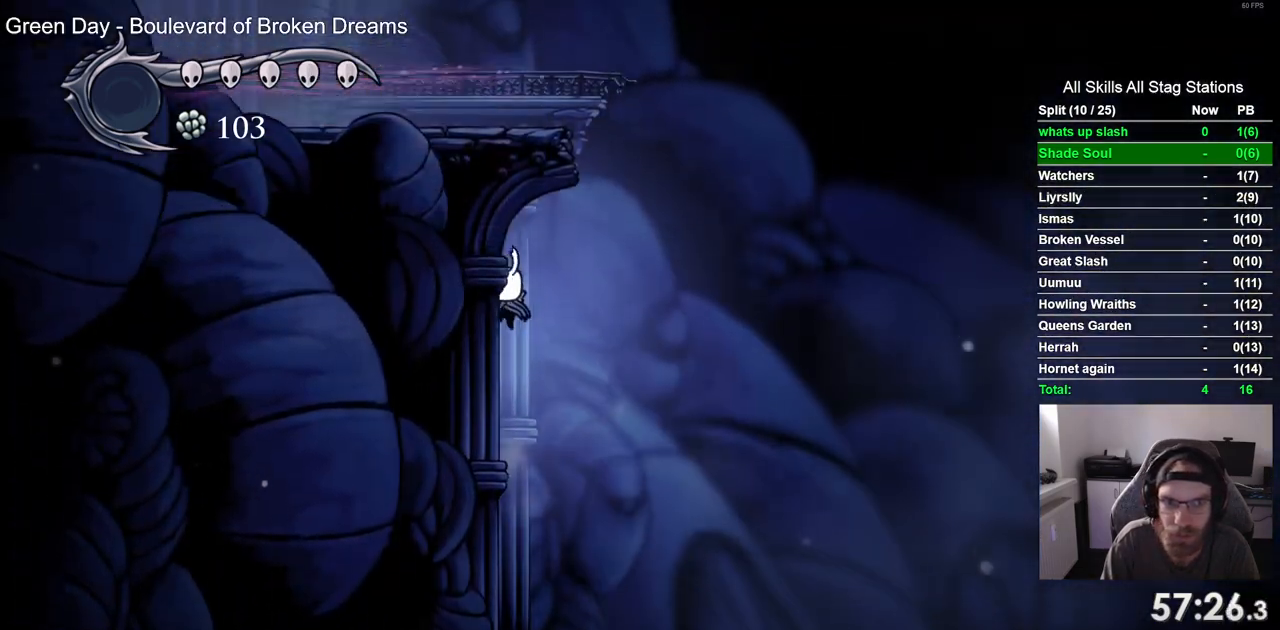
{"buttons": ["CROSS", "DPAD_LEFT"], "left_stick": "center", "right_stick": "center", "events": [[150, "DPAD_RIGHT", "down"], [167, "DPAD_LEFT", "up"], [333, "DPAD_RIGHT", "up"], [350, "DPAD_LEFT", "down"]]}
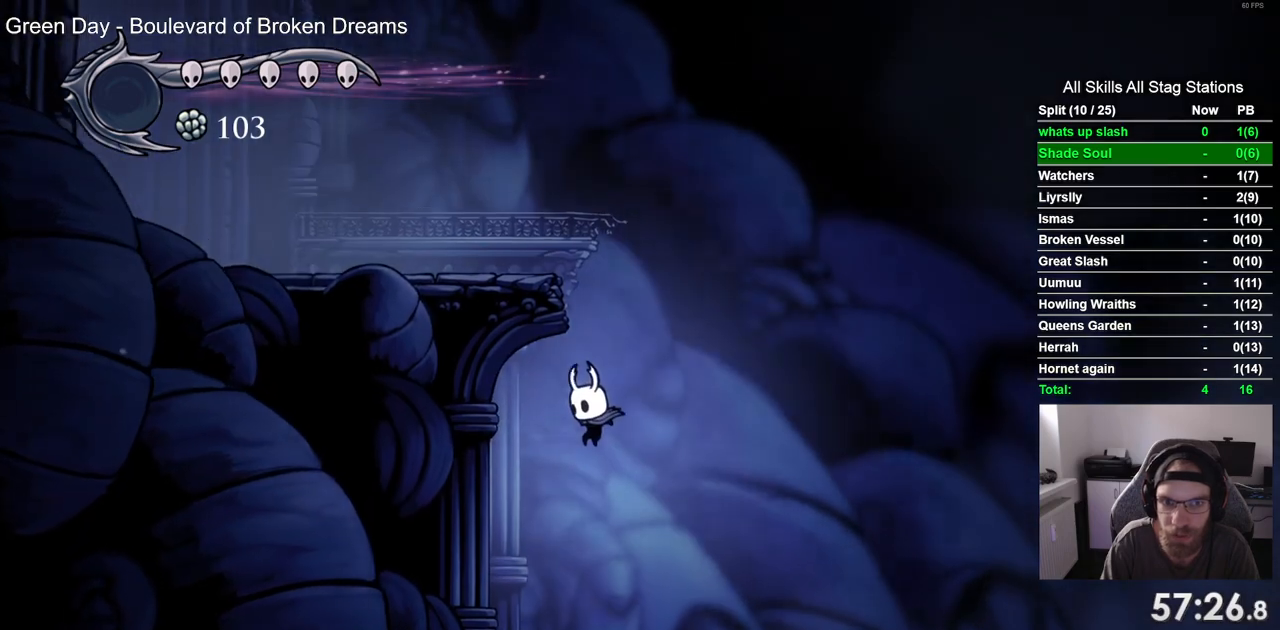
{"buttons": ["CROSS", "DPAD_LEFT"], "left_stick": "center", "right_stick": "center", "events": [[100, "CROSS", "up"], [300, "CROSS", "down"]]}
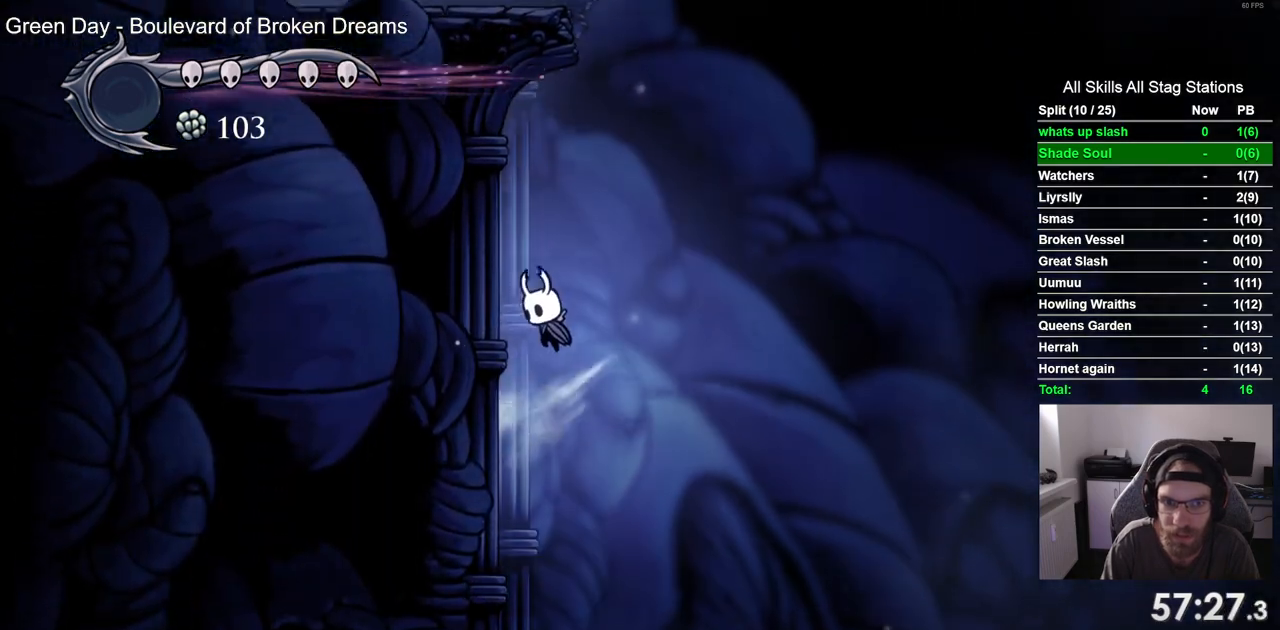
{"buttons": ["CROSS"], "left_stick": "center", "right_stick": "center", "events": [[217, "DPAD_UP", "down"], [233, "DPAD_LEFT", "up"], [267, "DPAD_UP", "up"], [300, "DPAD_RIGHT", "down"], [483, "DPAD_RIGHT", "up"]]}
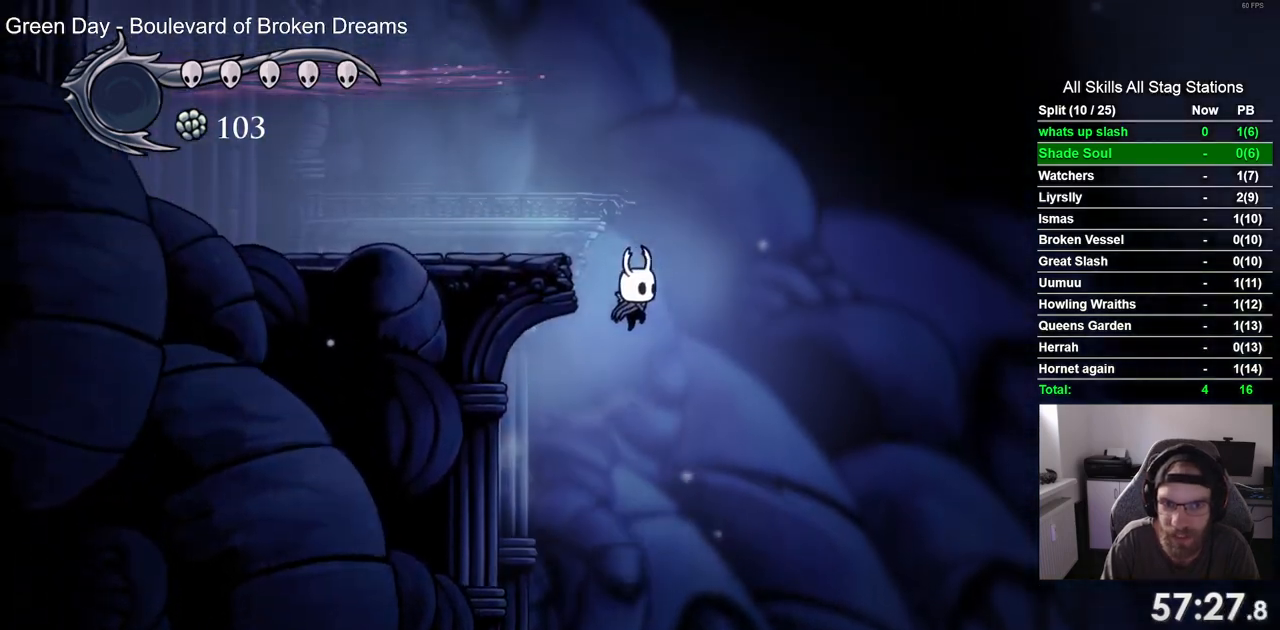
{"buttons": ["CROSS", "DPAD_LEFT"], "left_stick": "center", "right_stick": "center", "events": [[17, "DPAD_LEFT", "down"], [300, "CROSS", "up"], [400, "CROSS", "down"]]}
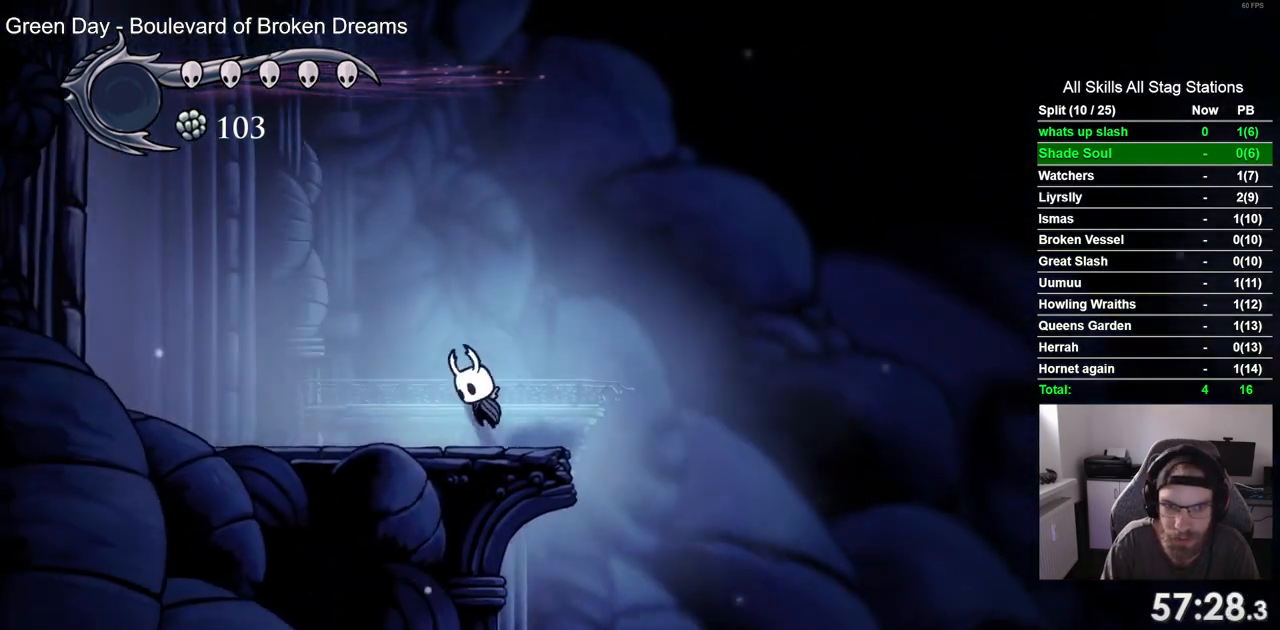
{"buttons": ["DPAD_LEFT"], "left_stick": "center", "right_stick": "center", "events": [[100, "CROSS", "up"]]}
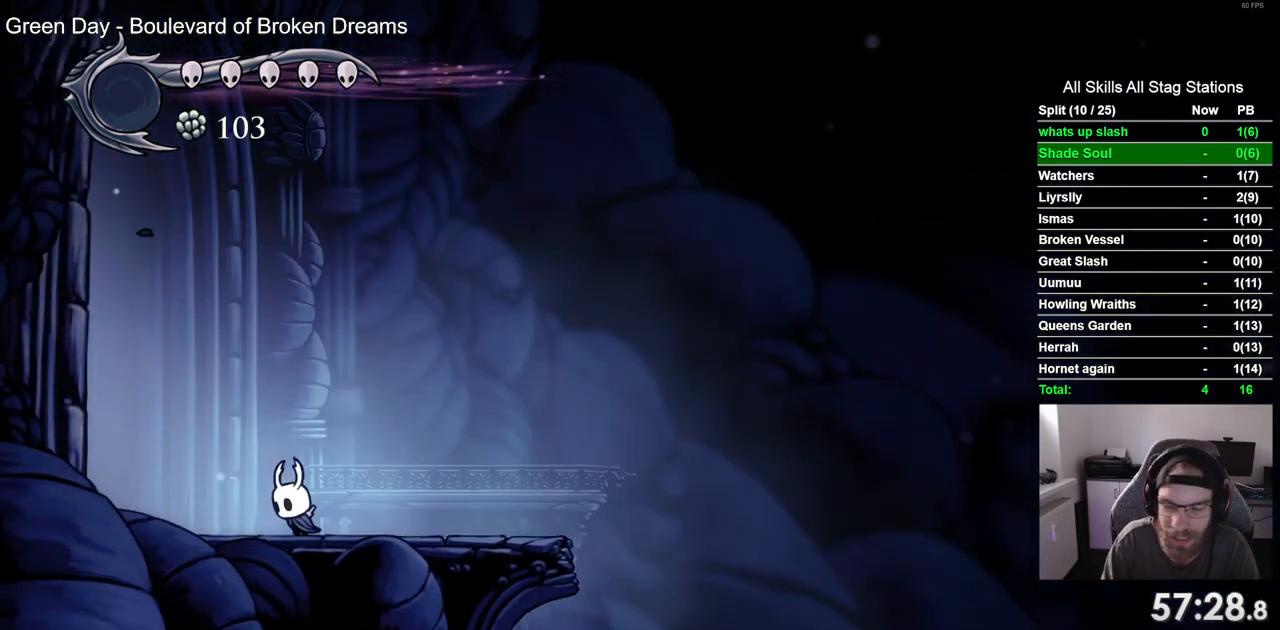
{"buttons": [], "left_stick": "center", "right_stick": "center", "events": [[33, "R2", "down"], [233, "R2", "up"], [433, "DPAD_LEFT", "up"]]}
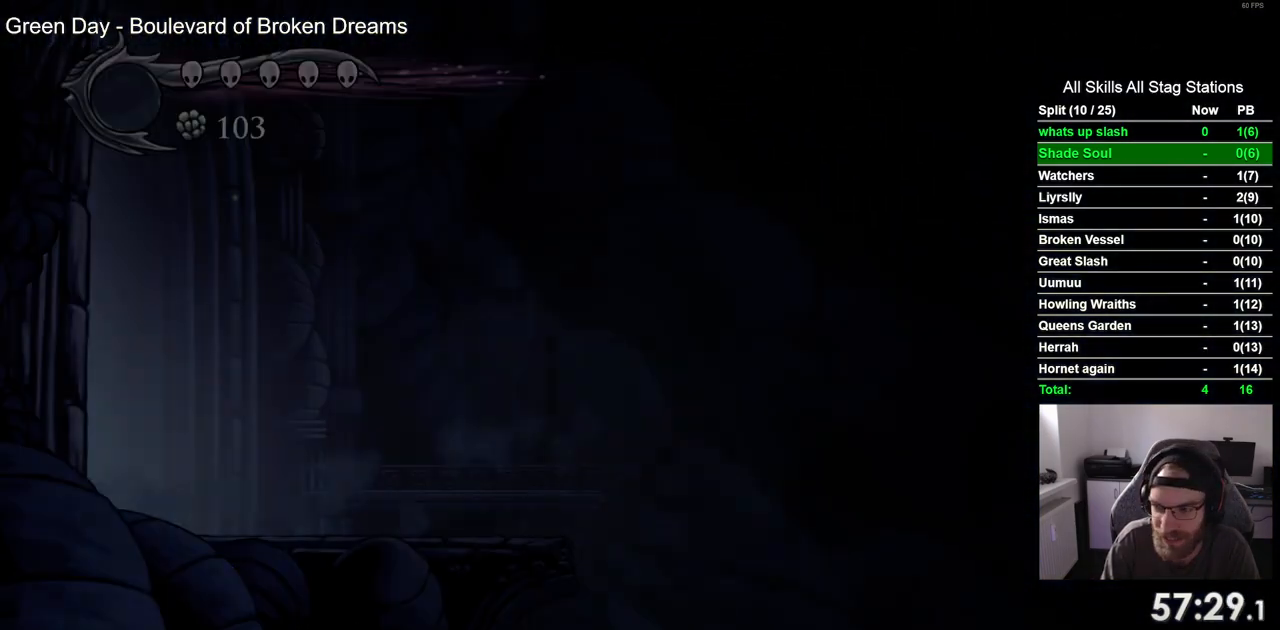
{"buttons": ["DPAD_LEFT"], "left_stick": "center", "right_stick": "center", "events": [[117, "DPAD_LEFT", "down"]]}